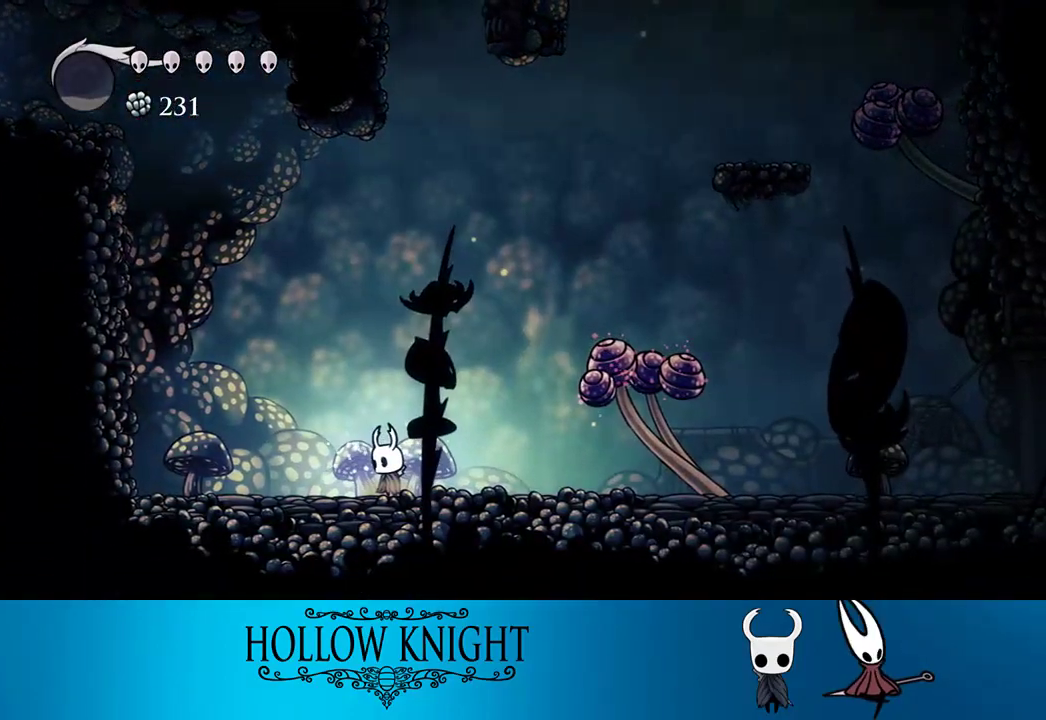
Gameplay with a controller (PlayStation layout); each line is a JSON object with the inputs held at the frame after it. "events" lists button and stick changes between this image and that frame as [ms after this image, input, new state], when the widget could be followed in between. Not read: L3 R3 left_stick right_stick.
{"buttons": [], "events": []}
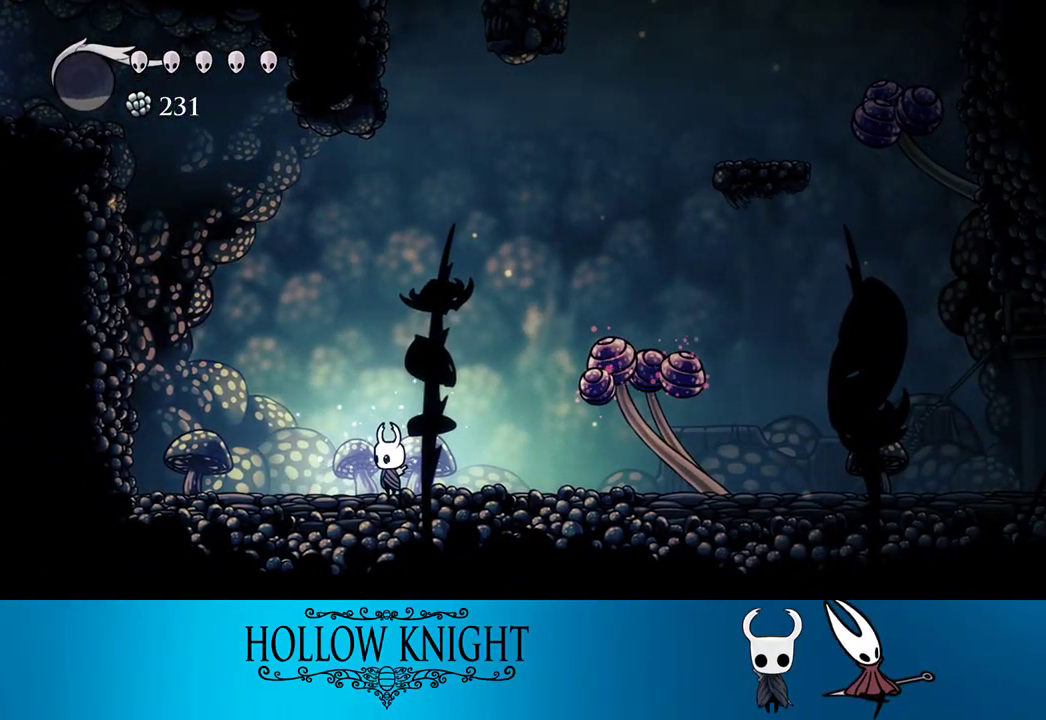
{"buttons": [], "events": []}
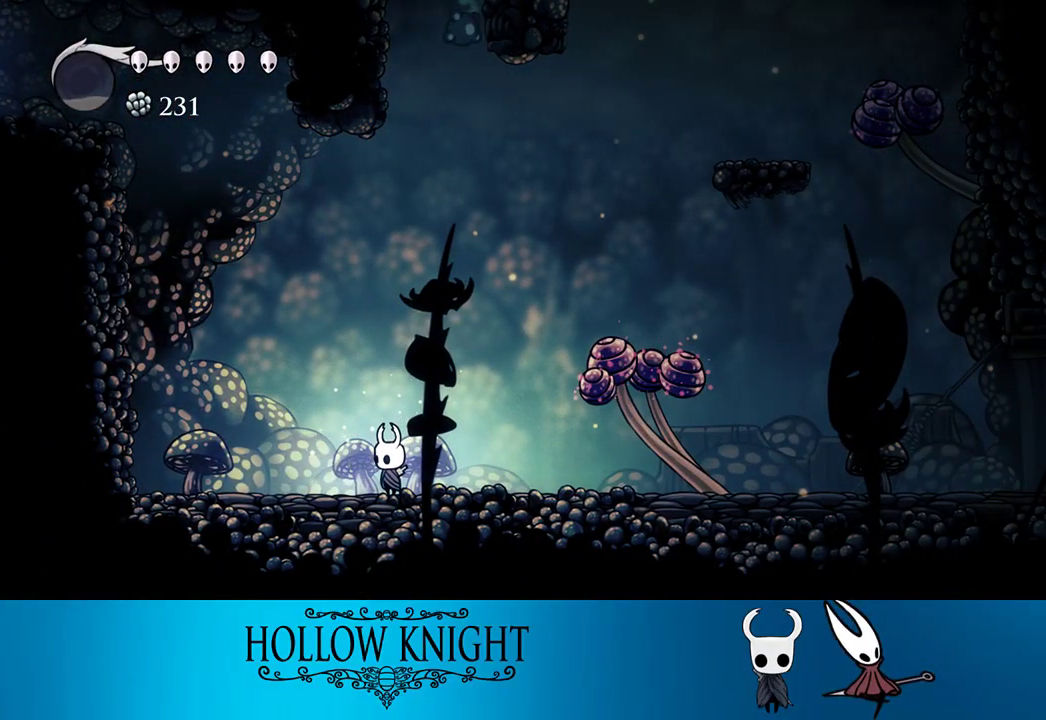
{"buttons": [], "events": []}
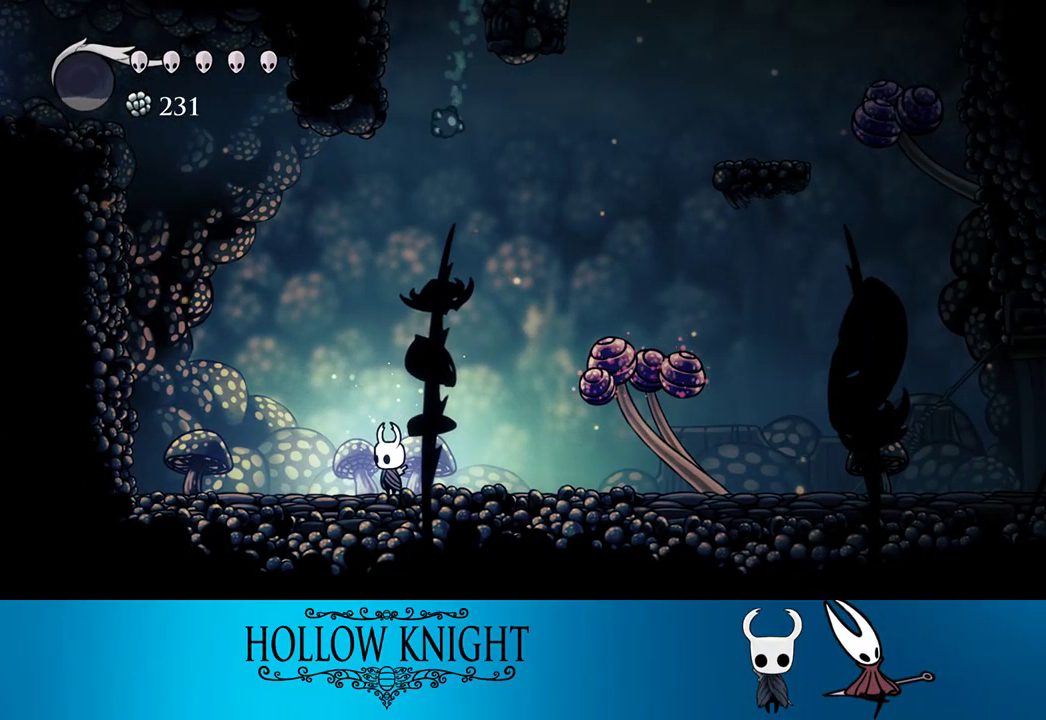
{"buttons": [], "events": []}
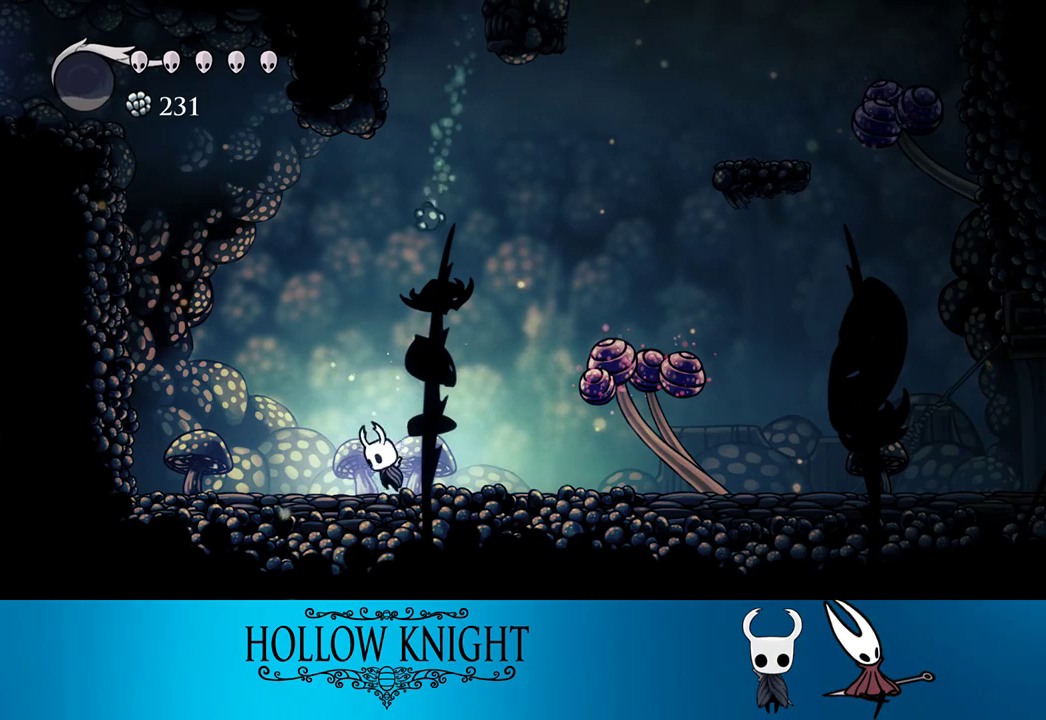
{"buttons": ["CROSS", "SQUARE", "DPAD_DOWN", "DPAD_LEFT"], "events": [[17, "CROSS", "down"], [17, "DPAD_DOWN", "down"], [417, "DPAD_LEFT", "down"], [417, "SQUARE", "down"]]}
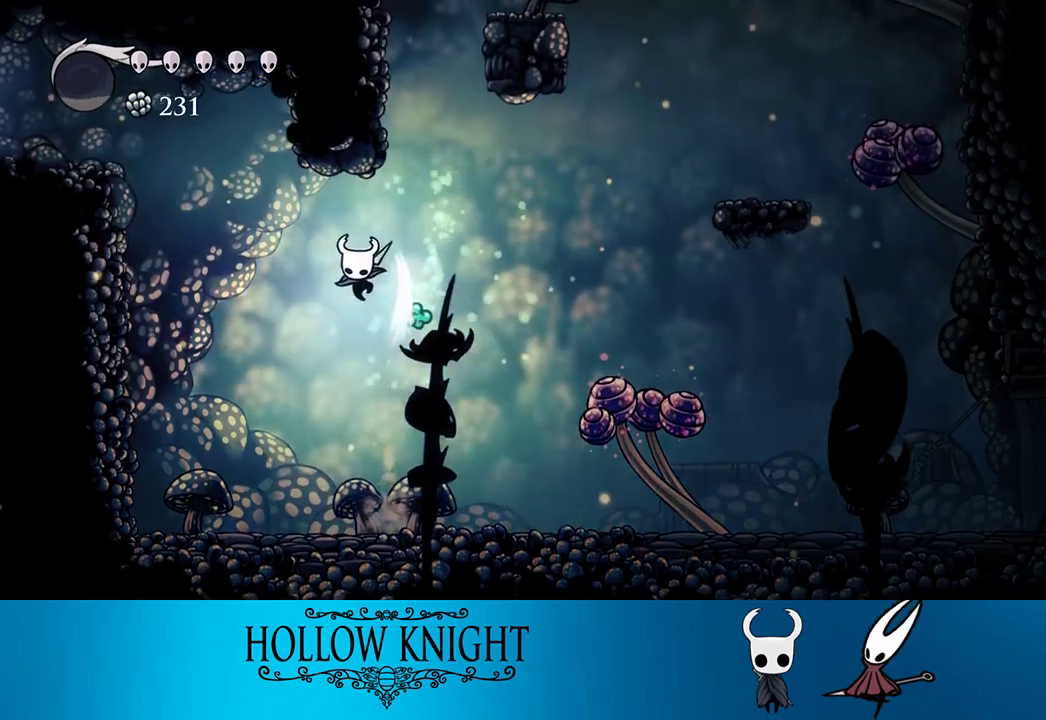
{"buttons": ["SQUARE", "DPAD_DOWN", "DPAD_LEFT"], "events": [[183, "CROSS", "up"]]}
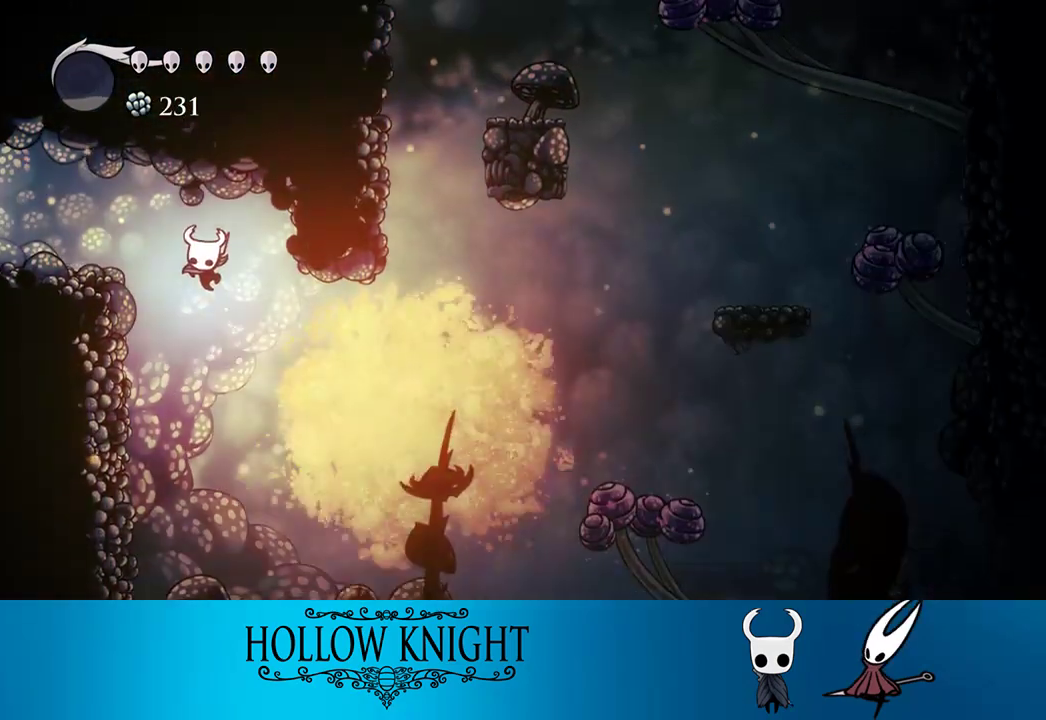
{"buttons": ["DPAD_LEFT"], "events": [[150, "DPAD_DOWN", "up"], [150, "R2", "down"], [183, "SQUARE", "up"], [417, "R2", "up"]]}
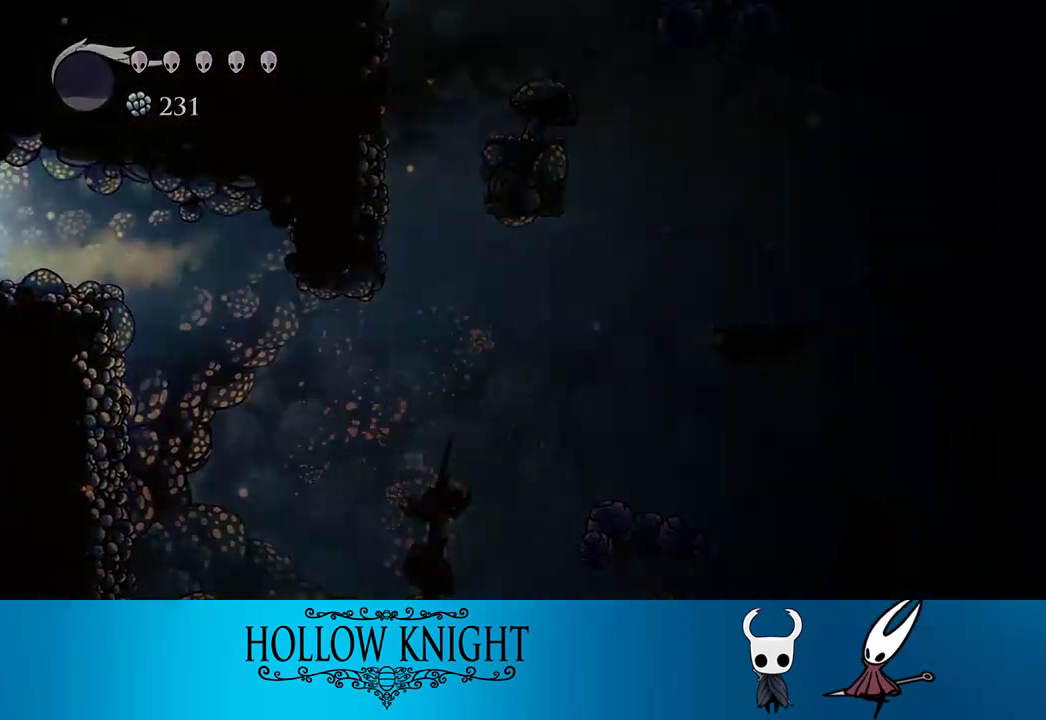
{"buttons": ["DPAD_LEFT"], "events": []}
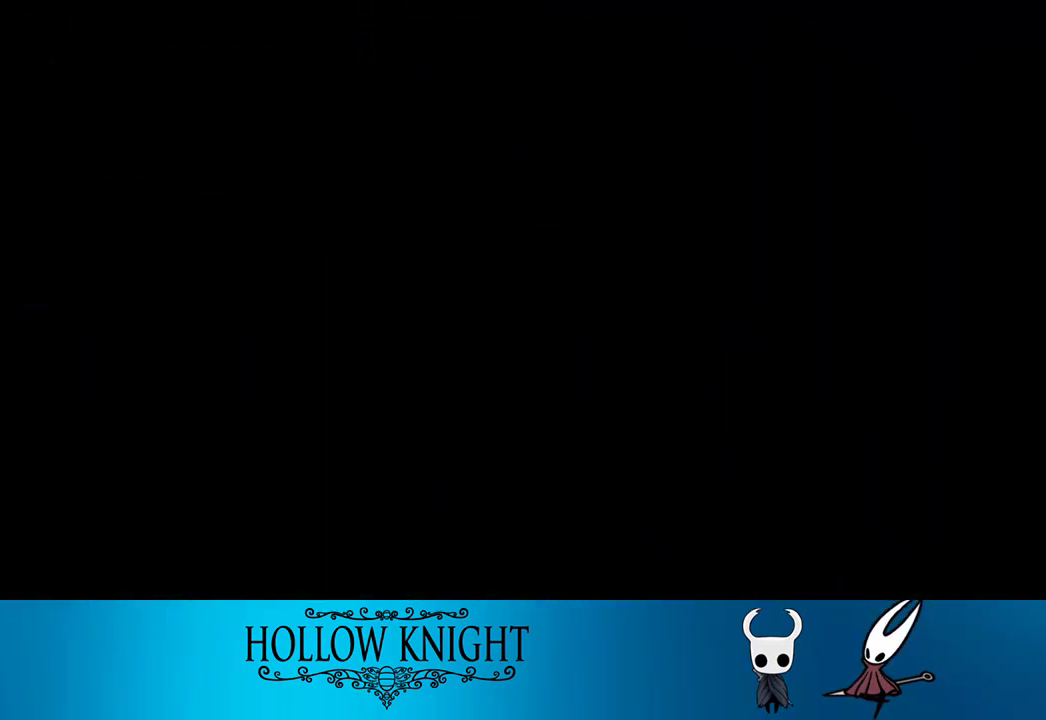
{"buttons": ["DPAD_LEFT"], "events": []}
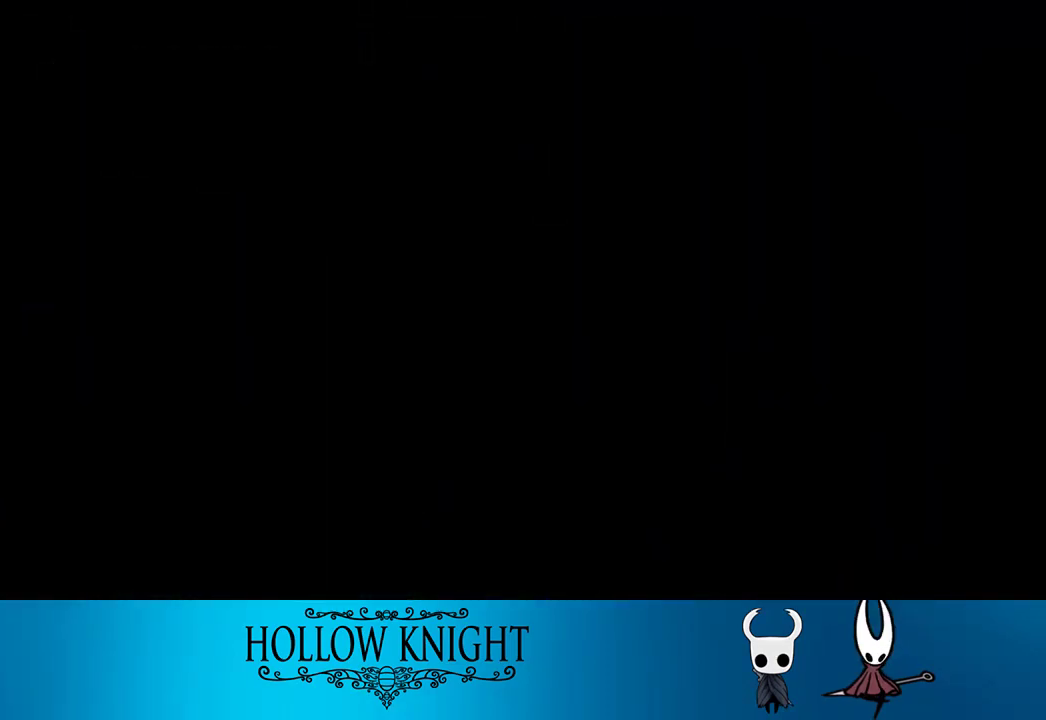
{"buttons": ["DPAD_LEFT"], "events": []}
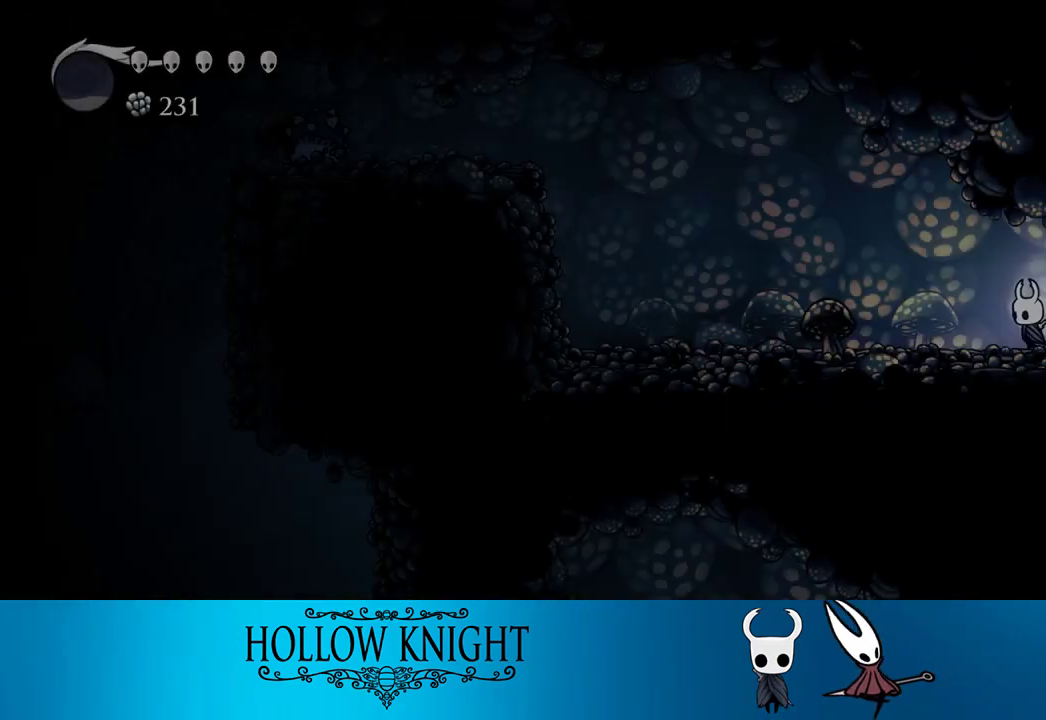
{"buttons": ["R2", "DPAD_LEFT"], "events": [[317, "R2", "down"]]}
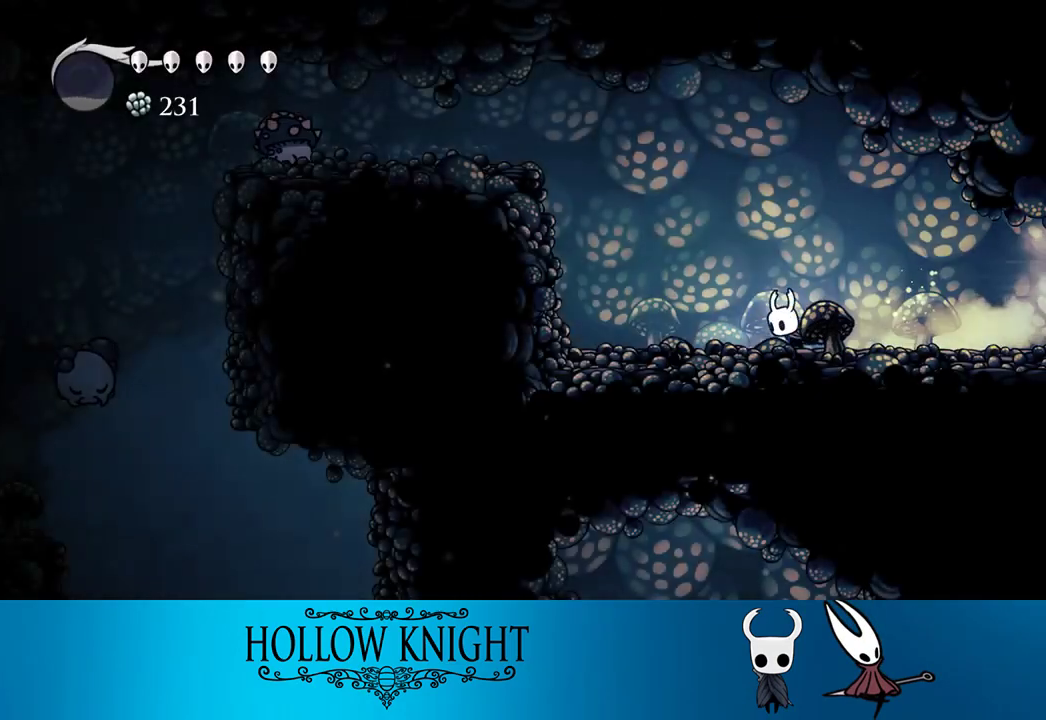
{"buttons": ["CROSS", "DPAD_LEFT"], "events": [[17, "R2", "up"], [200, "CROSS", "down"]]}
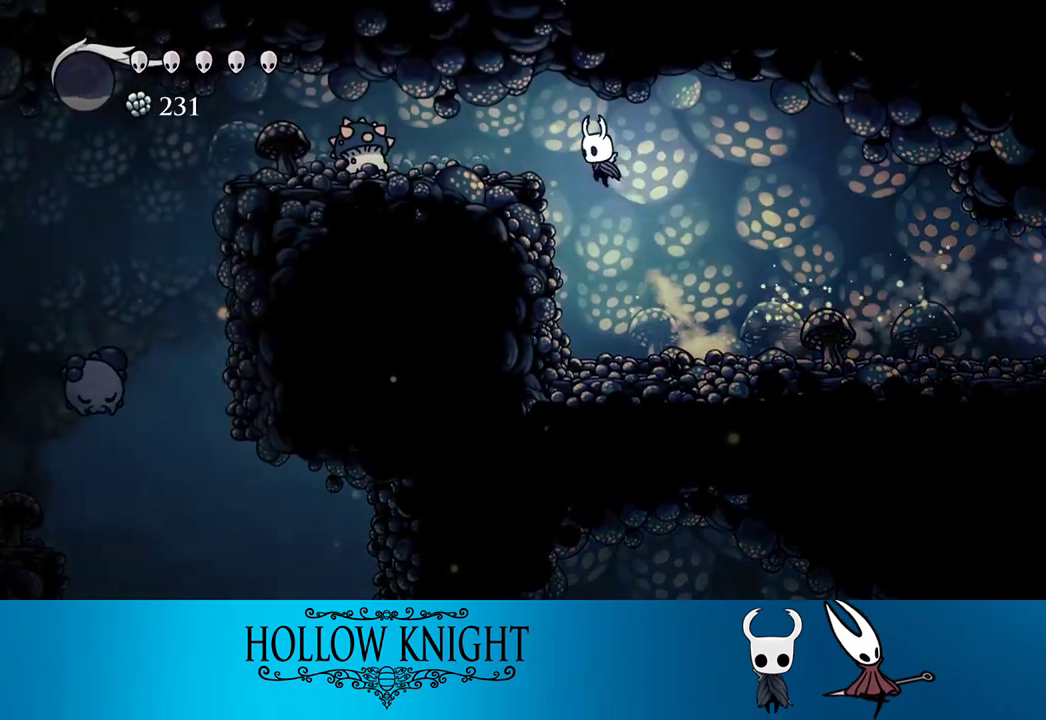
{"buttons": ["R2", "DPAD_DOWN", "DPAD_LEFT"], "events": [[117, "CROSS", "up"], [317, "CROSS", "down"], [317, "DPAD_DOWN", "down"], [383, "SQUARE", "down"], [450, "CROSS", "up"], [450, "R2", "down"], [483, "SQUARE", "up"]]}
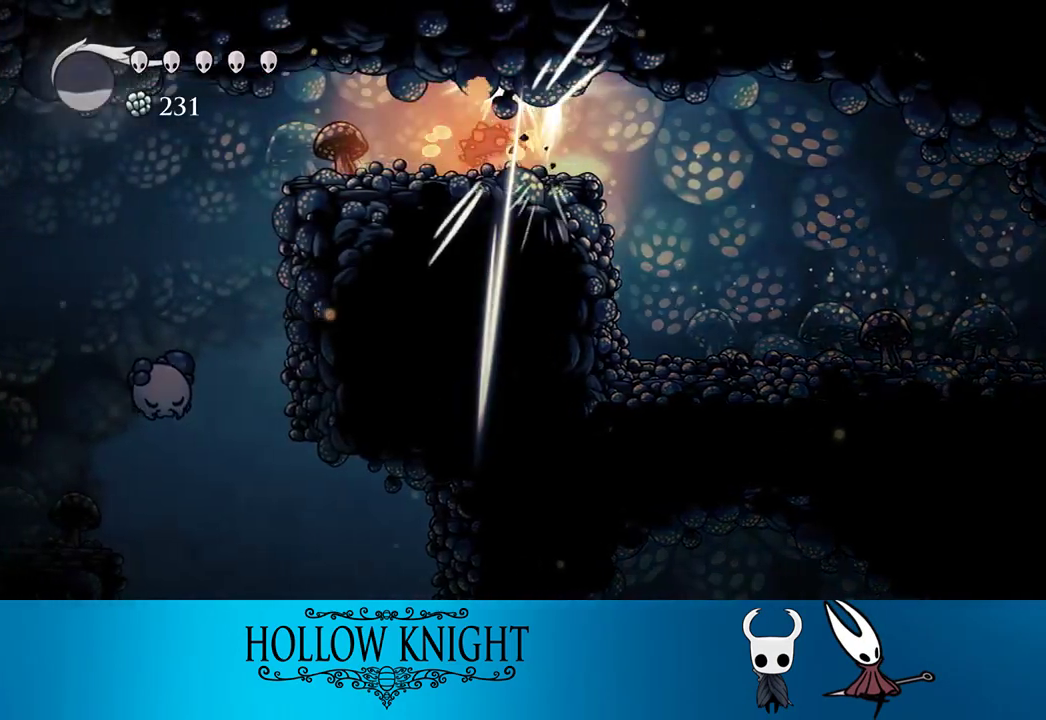
{"buttons": [], "events": [[83, "DPAD_DOWN", "up"], [83, "R2", "up"], [450, "DPAD_LEFT", "up"]]}
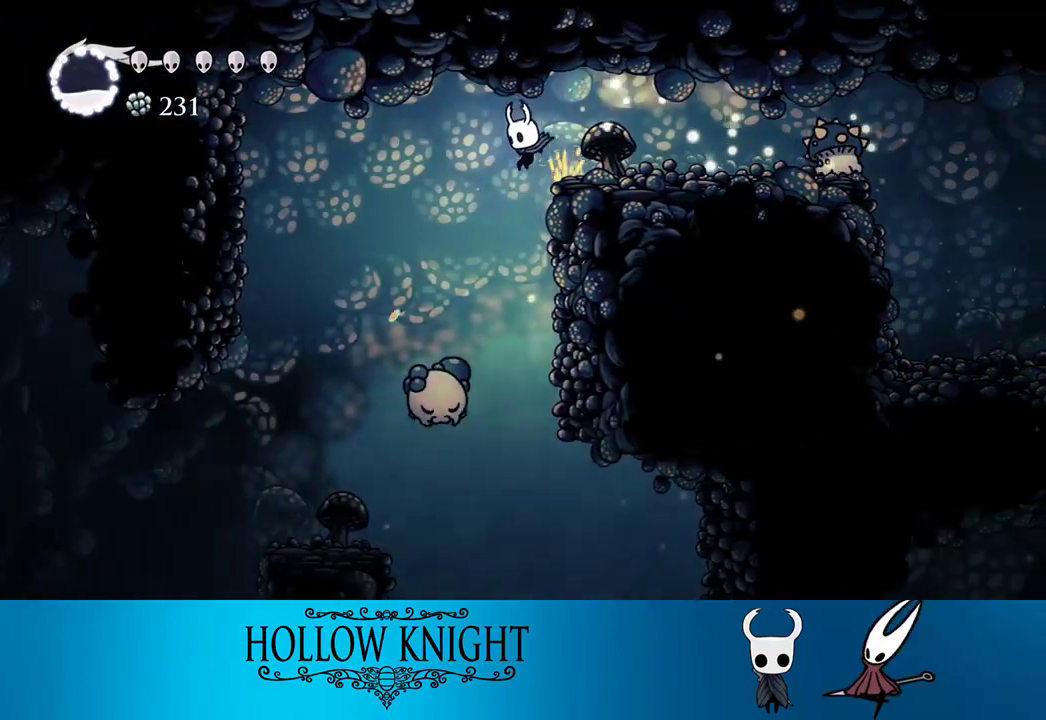
{"buttons": ["DPAD_LEFT"], "events": [[117, "DPAD_UP", "down"], [283, "SQUARE", "down"], [317, "DPAD_LEFT", "down"], [383, "SQUARE", "up"], [417, "DPAD_UP", "up"]]}
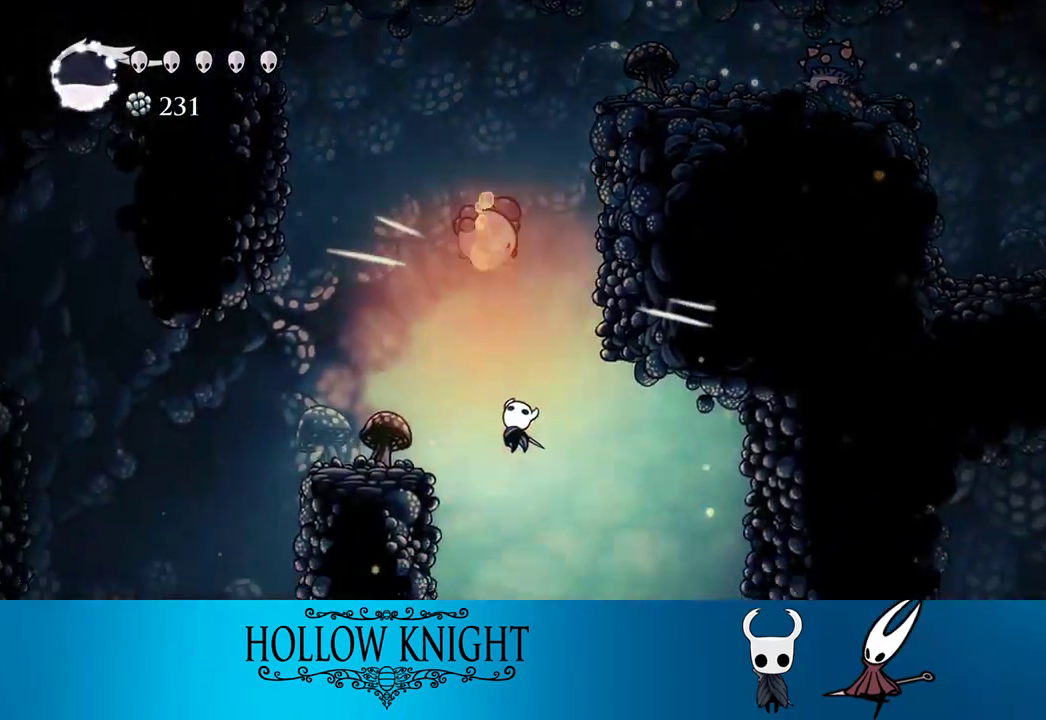
{"buttons": [], "events": [[283, "SELECT", "down"], [350, "DPAD_LEFT", "up"], [450, "SELECT", "up"]]}
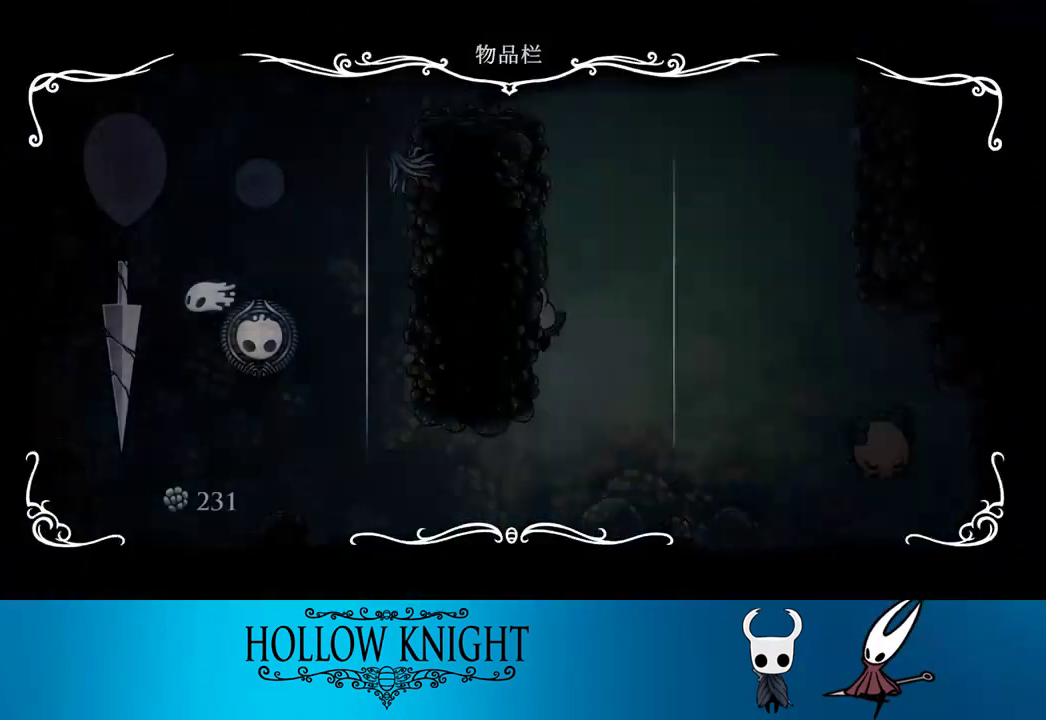
{"buttons": [], "events": []}
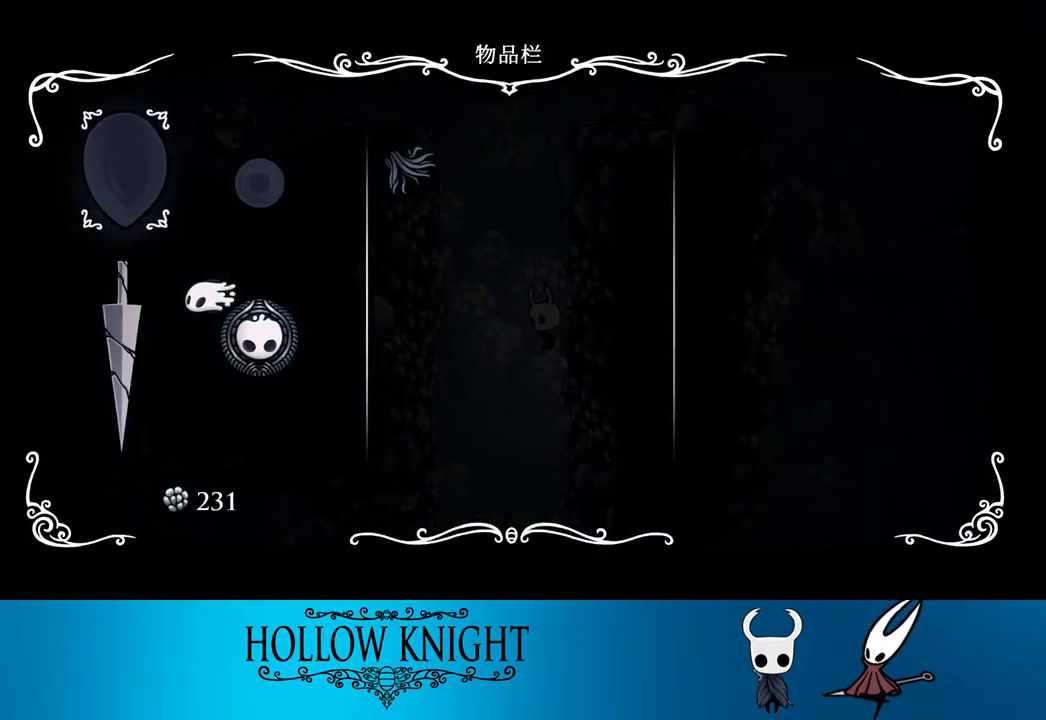
{"buttons": ["R2", "DPAD_LEFT"], "events": [[50, "DPAD_LEFT", "down"], [83, "SELECT", "down"], [217, "SELECT", "up"], [450, "R2", "down"]]}
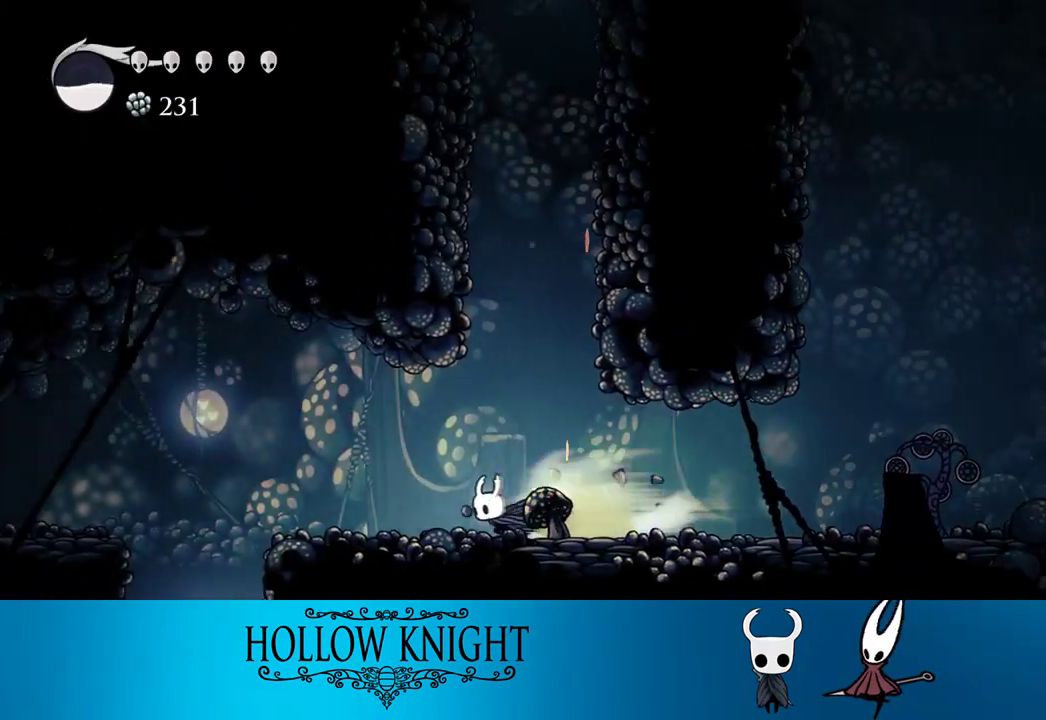
{"buttons": ["DPAD_LEFT"], "events": [[117, "R2", "up"]]}
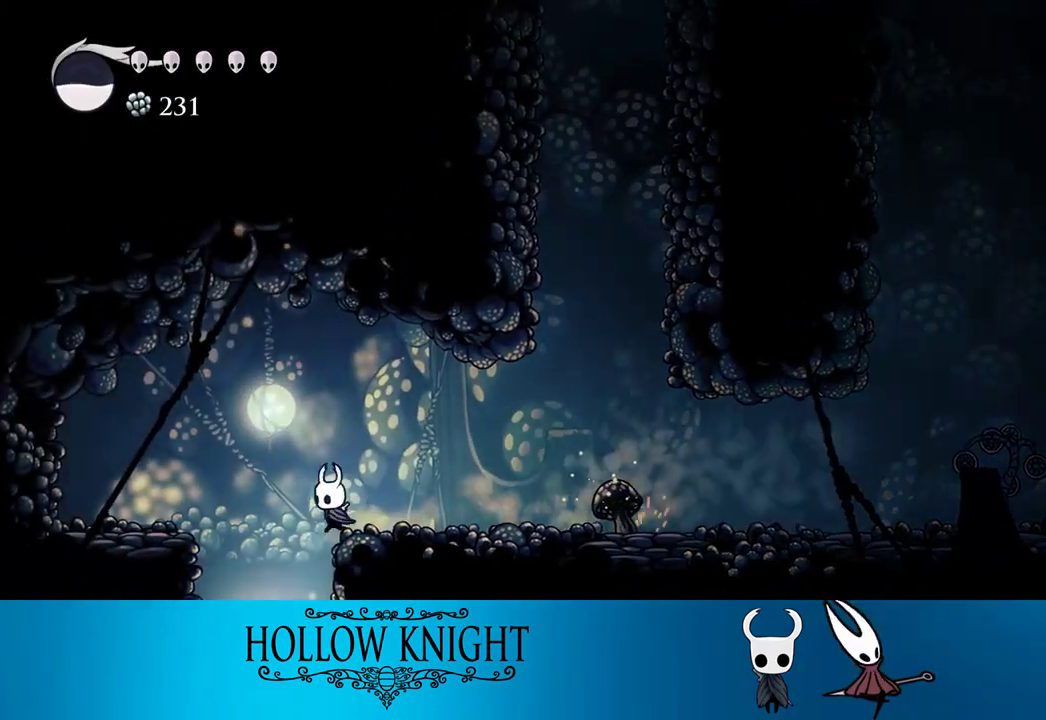
{"buttons": ["DPAD_LEFT"], "events": []}
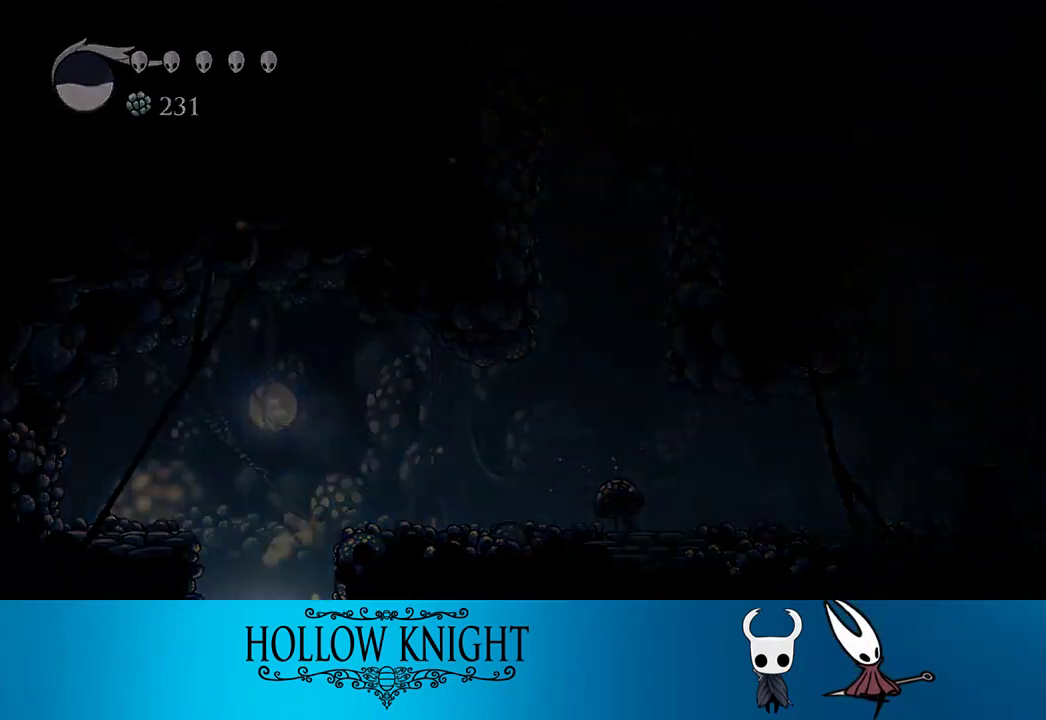
{"buttons": ["DPAD_LEFT"], "events": []}
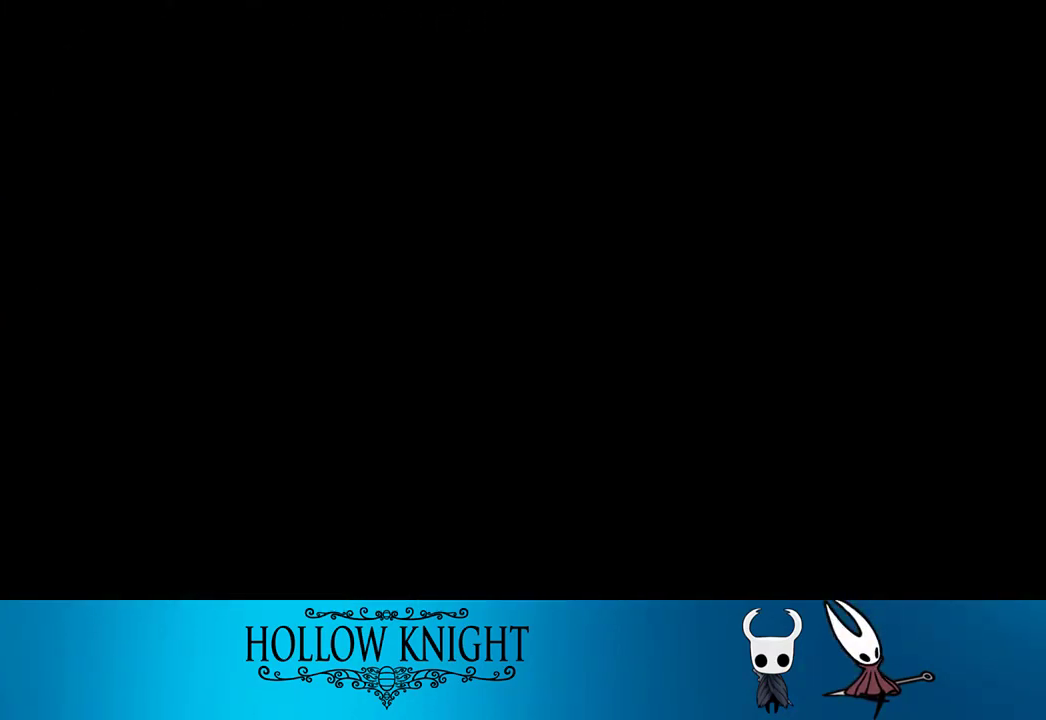
{"buttons": ["DPAD_LEFT"], "events": []}
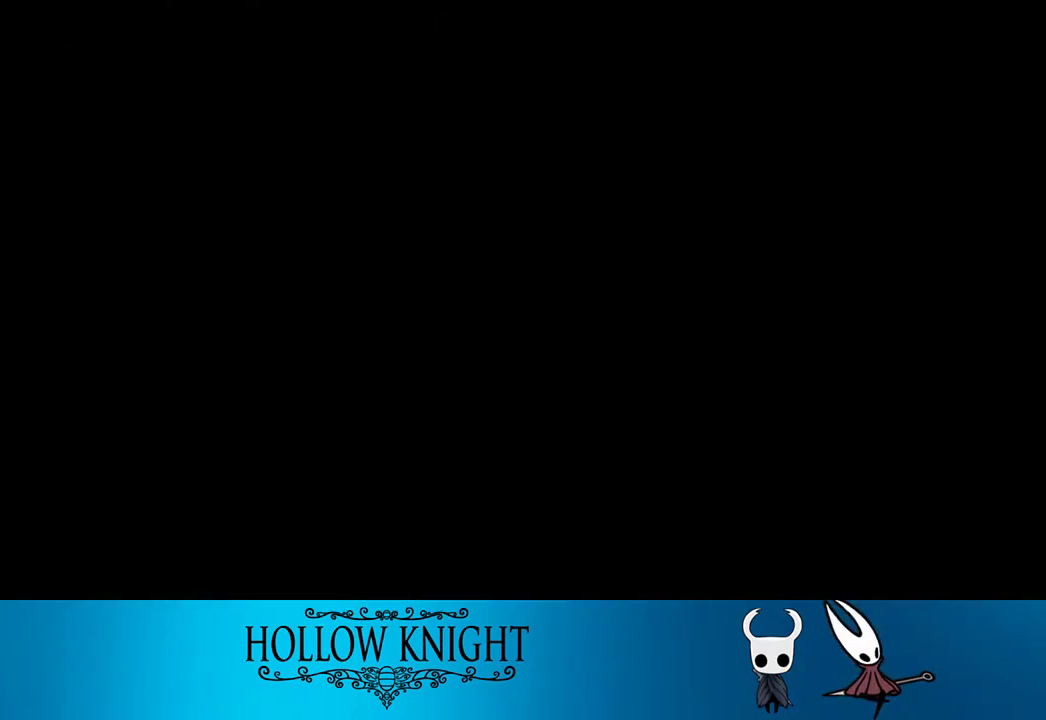
{"buttons": ["DPAD_LEFT"], "events": []}
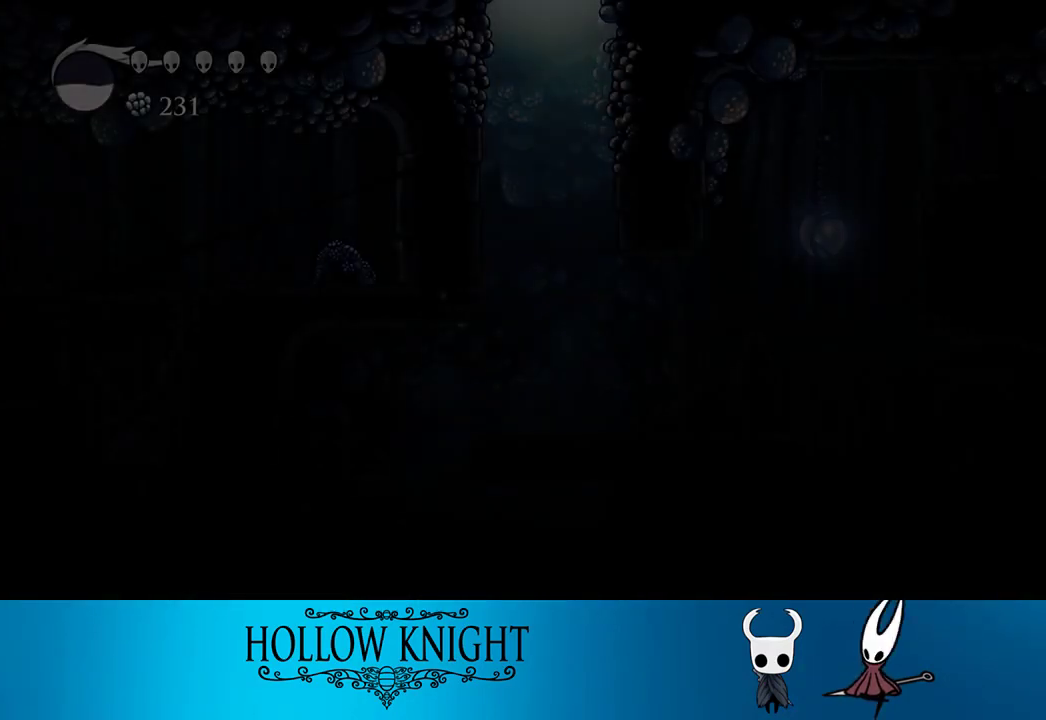
{"buttons": ["DPAD_LEFT"], "events": []}
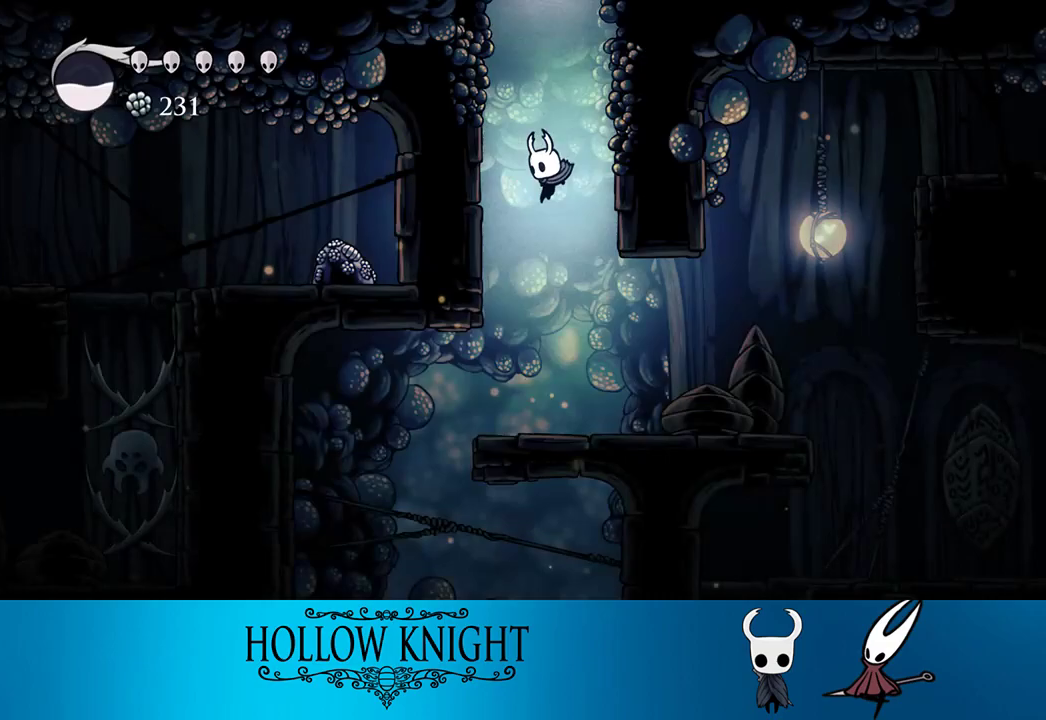
{"buttons": ["DPAD_LEFT"], "events": [[383, "CROSS", "down"], [450, "CROSS", "up"]]}
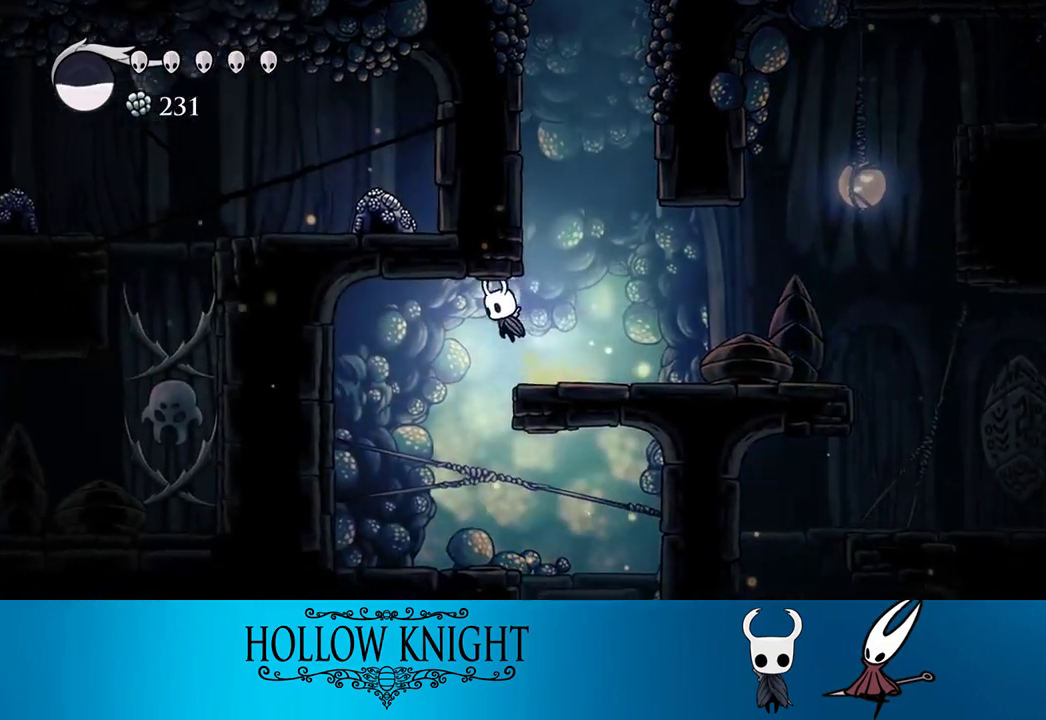
{"buttons": ["DPAD_RIGHT"], "events": [[150, "DPAD_LEFT", "up"], [250, "DPAD_RIGHT", "down"]]}
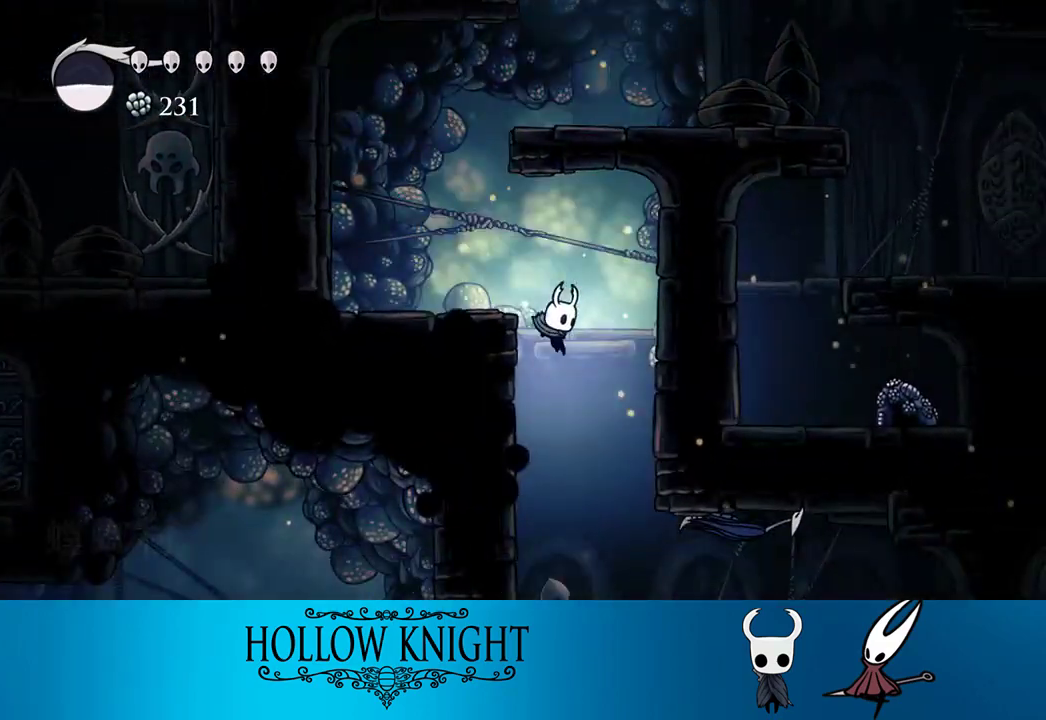
{"buttons": ["R2", "DPAD_LEFT"], "events": [[50, "DPAD_LEFT", "down"], [50, "DPAD_RIGHT", "up"], [450, "R2", "down"]]}
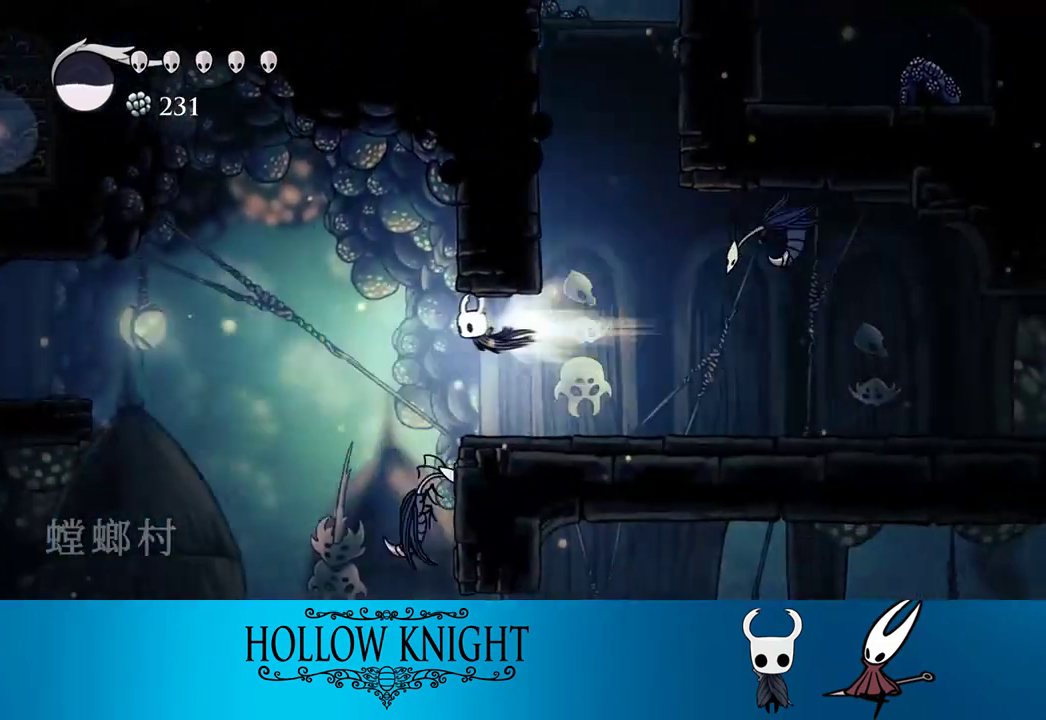
{"buttons": ["DPAD_LEFT"], "events": [[83, "R2", "up"]]}
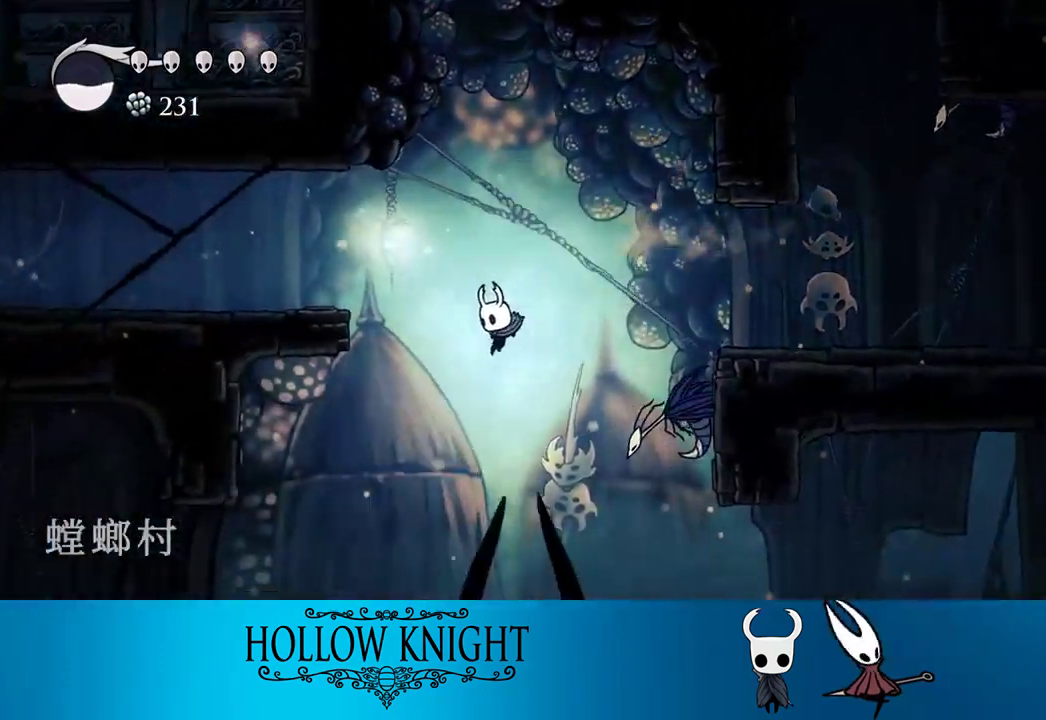
{"buttons": ["DPAD_LEFT"], "events": []}
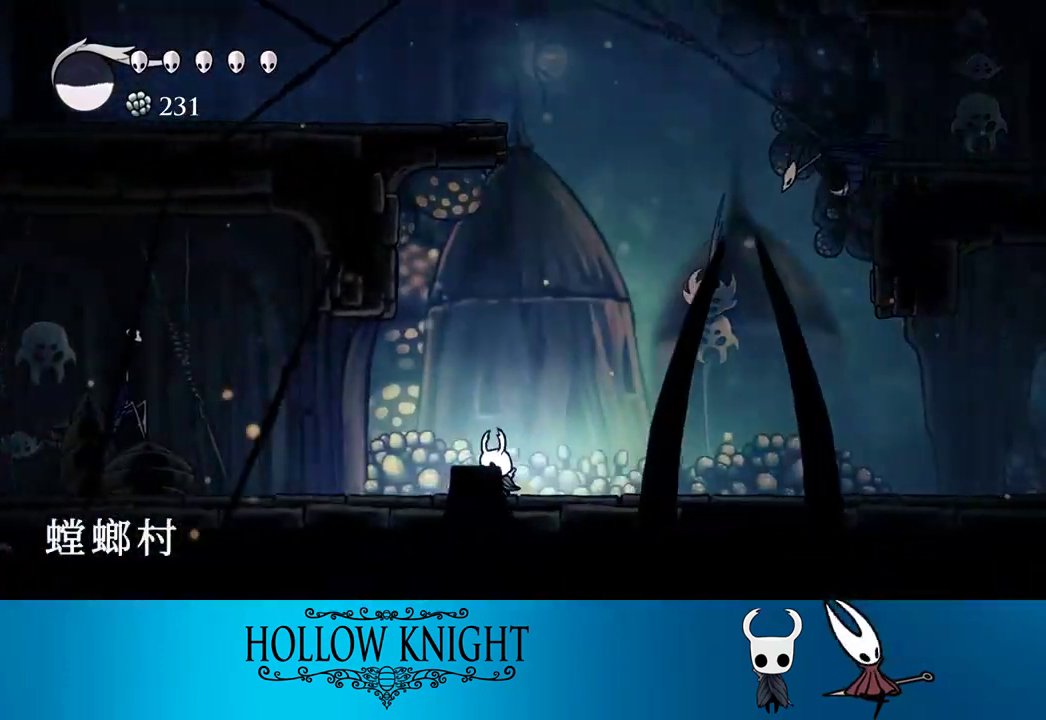
{"buttons": ["DPAD_LEFT"], "events": [[217, "R1", "down"], [350, "R1", "up"]]}
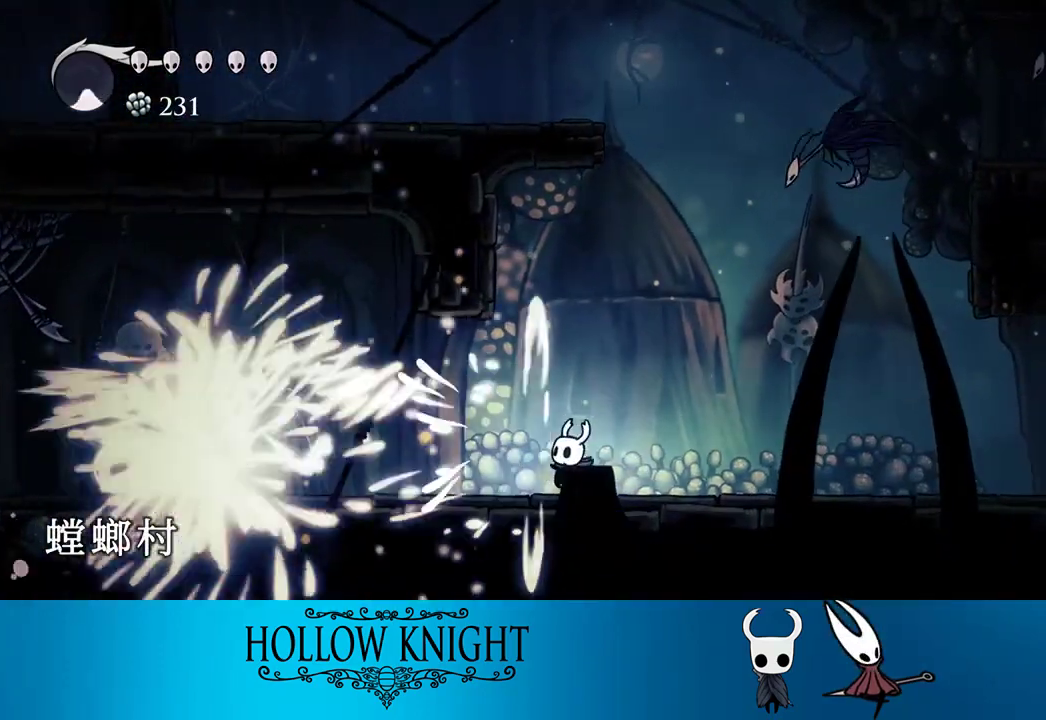
{"buttons": ["DPAD_UP", "DPAD_LEFT"], "events": [[217, "R2", "down"], [383, "R2", "up"], [450, "DPAD_UP", "down"]]}